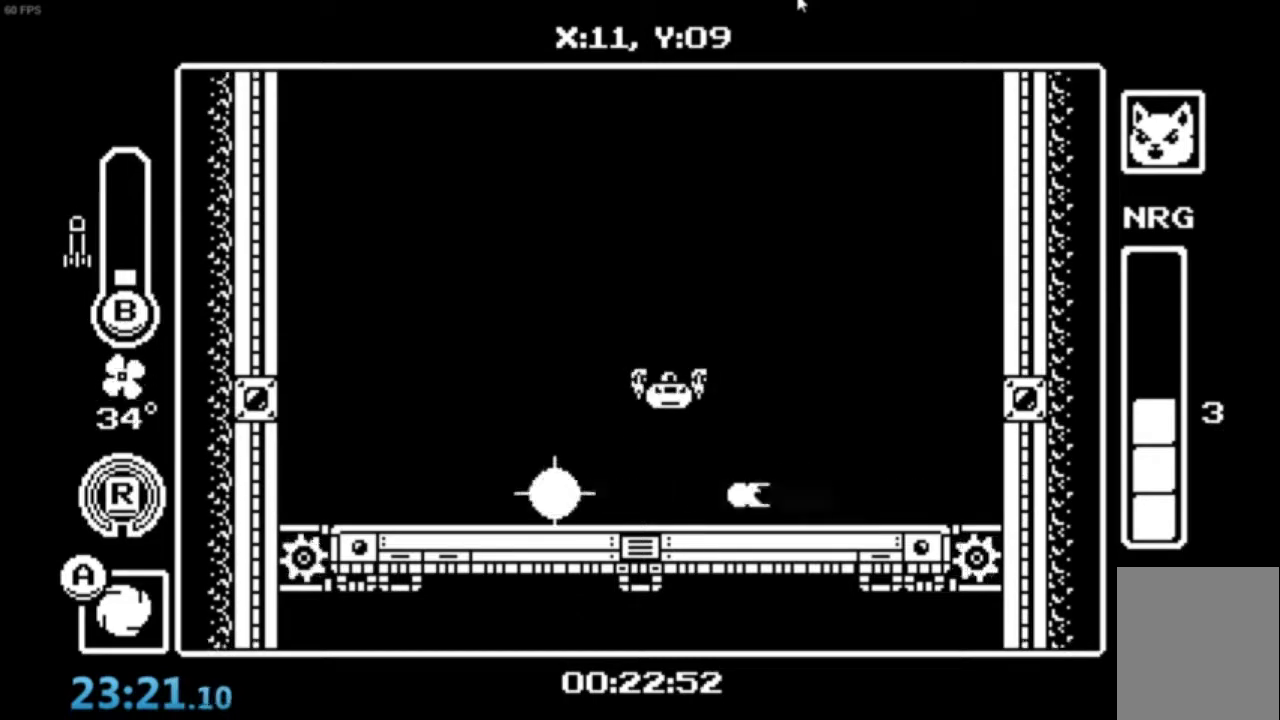
Gameplay with a controller (Xbox layout); each line is a JSON object with the inputs held at the frame after it. "events" lists button and stick changes between this image and that frame as [ms after this image, input, new state], when the widget could be followed in between. Not read: right_stick.
{"buttons": ["B"], "left_stick": "up-right", "events": [[33, "X", "up"], [134, "left_stick", "up-right"], [434, "B", "down"]]}
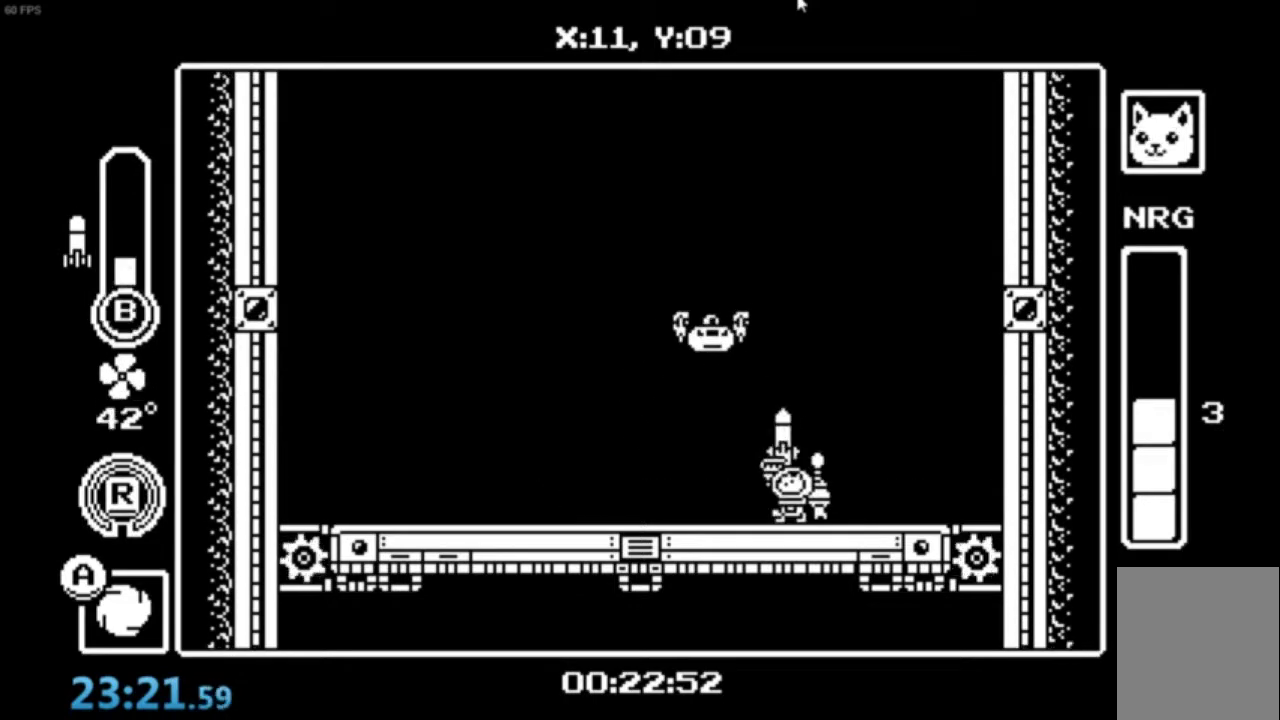
{"buttons": ["X"], "left_stick": "up-right", "events": [[33, "B", "up"], [166, "left_stick", "up"], [300, "left_stick", "up-right"], [333, "X", "down"], [400, "X", "up"], [467, "X", "down"]]}
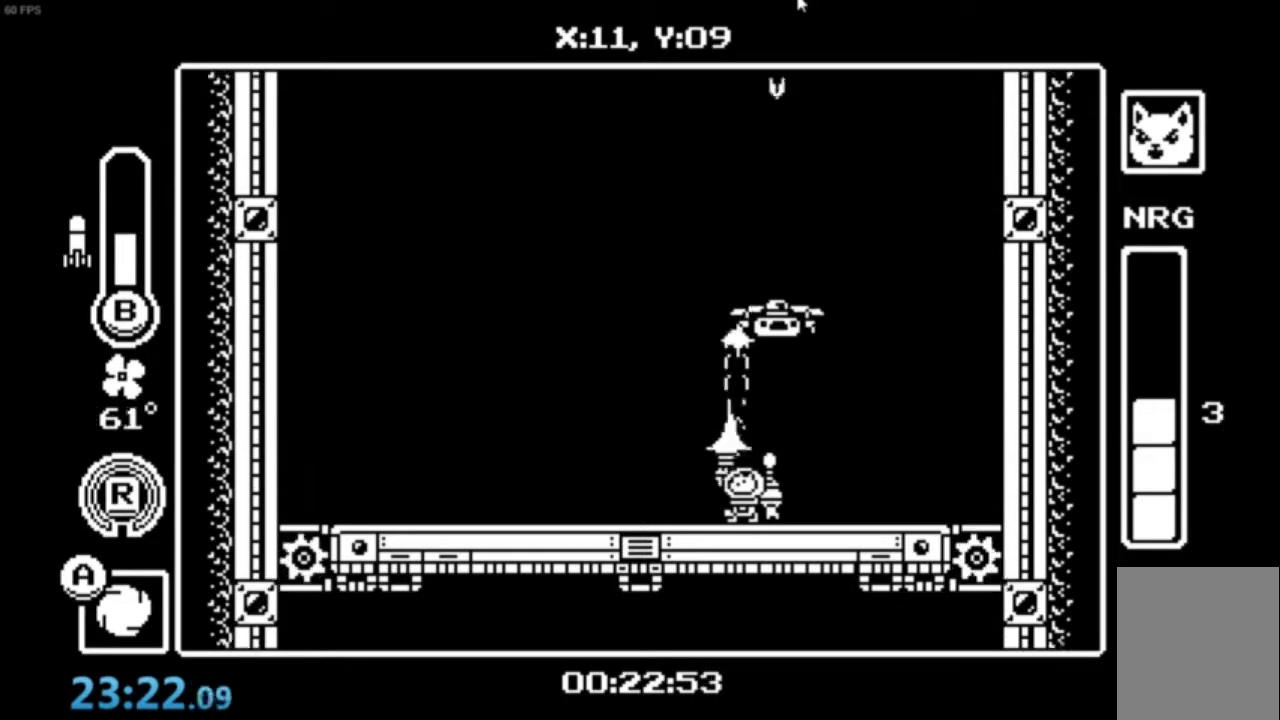
{"buttons": [], "left_stick": "up-right", "events": [[67, "X", "up"], [134, "X", "down"], [200, "X", "up"], [300, "X", "down"], [367, "X", "up"], [434, "X", "down"], [501, "X", "up"]]}
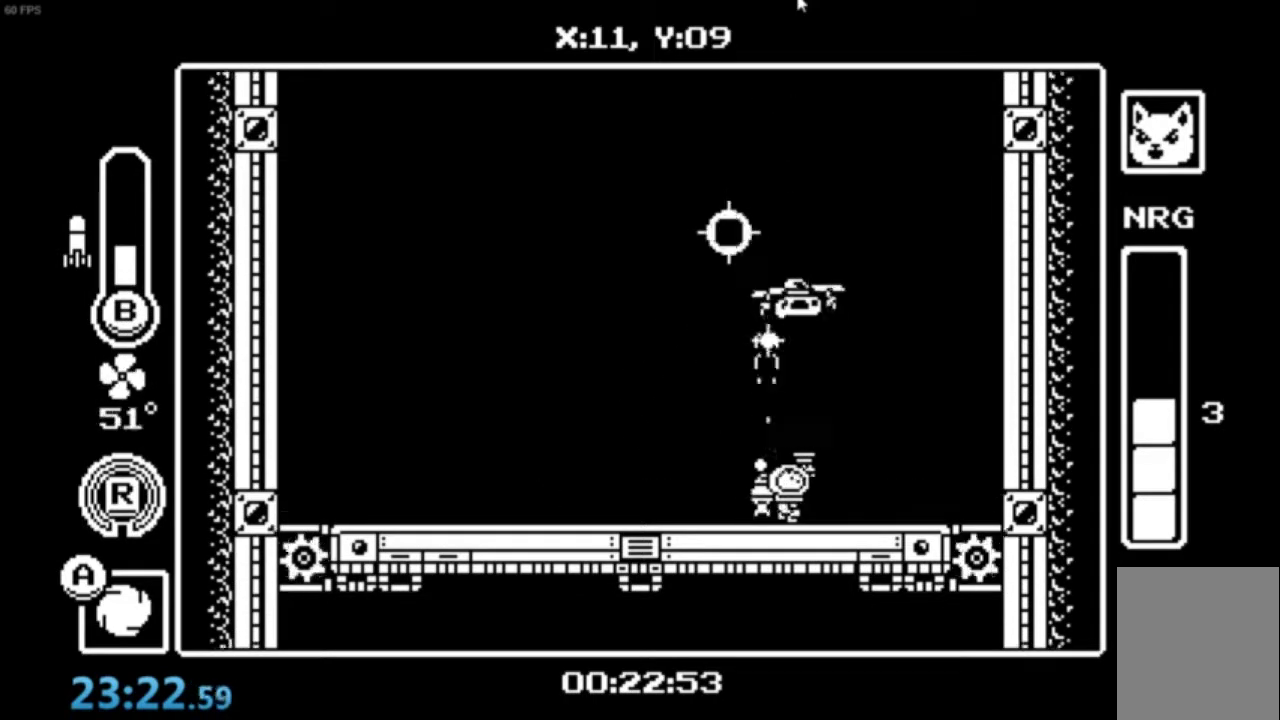
{"buttons": ["X"], "left_stick": "up", "events": [[66, "X", "down"], [166, "X", "up"], [200, "X", "down"], [300, "X", "up"], [333, "X", "down"], [433, "X", "up"], [500, "X", "down"], [500, "left_stick", "up"]]}
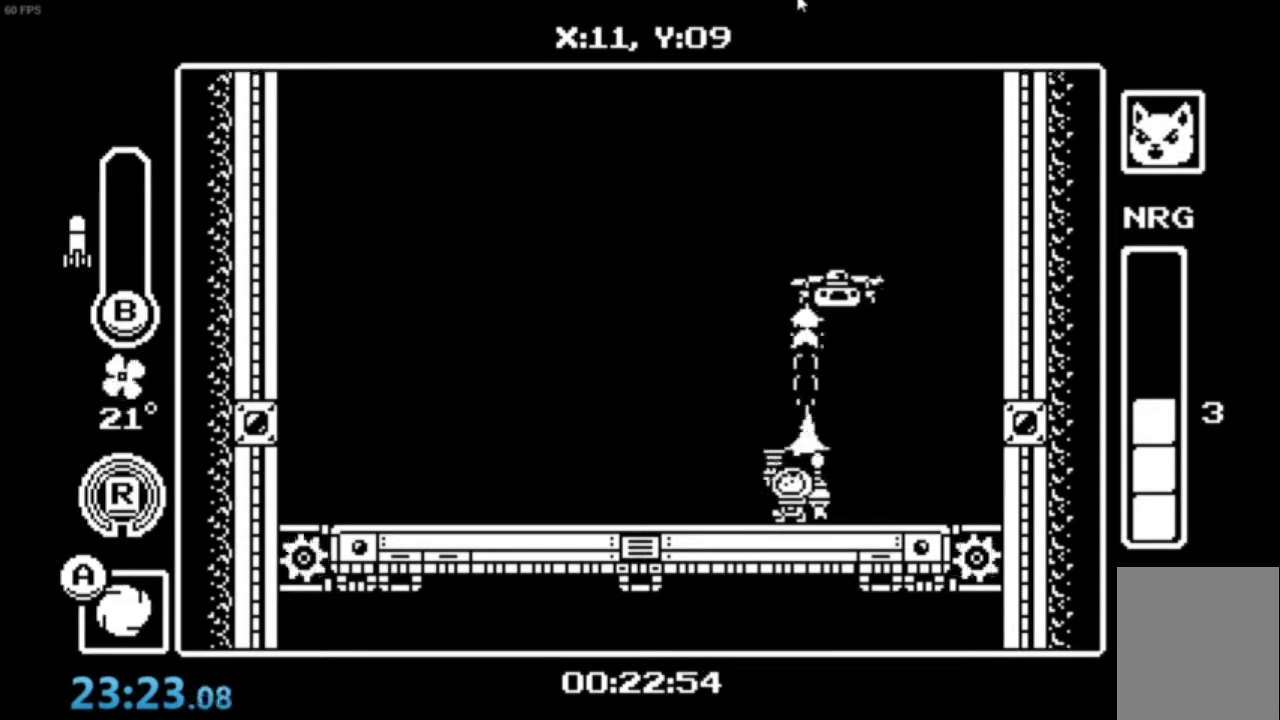
{"buttons": [], "left_stick": "up-right", "events": [[67, "X", "up"], [167, "left_stick", "up-right"]]}
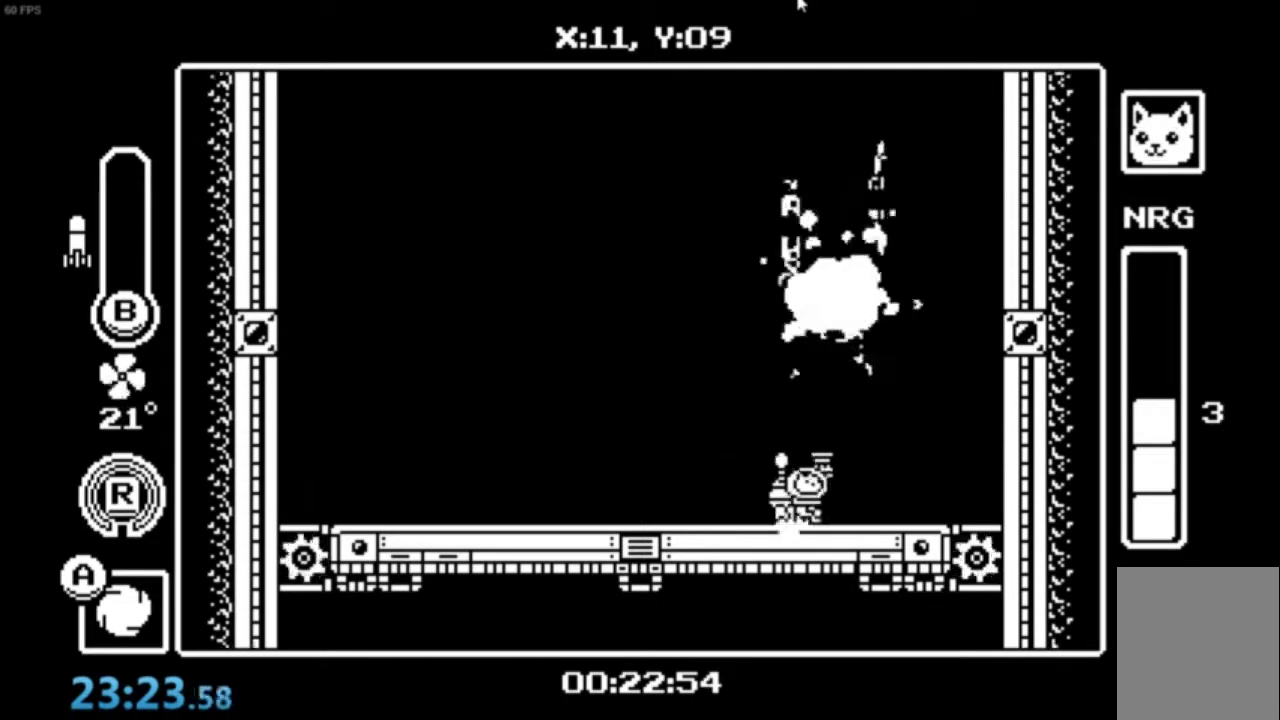
{"buttons": [], "left_stick": "up"}
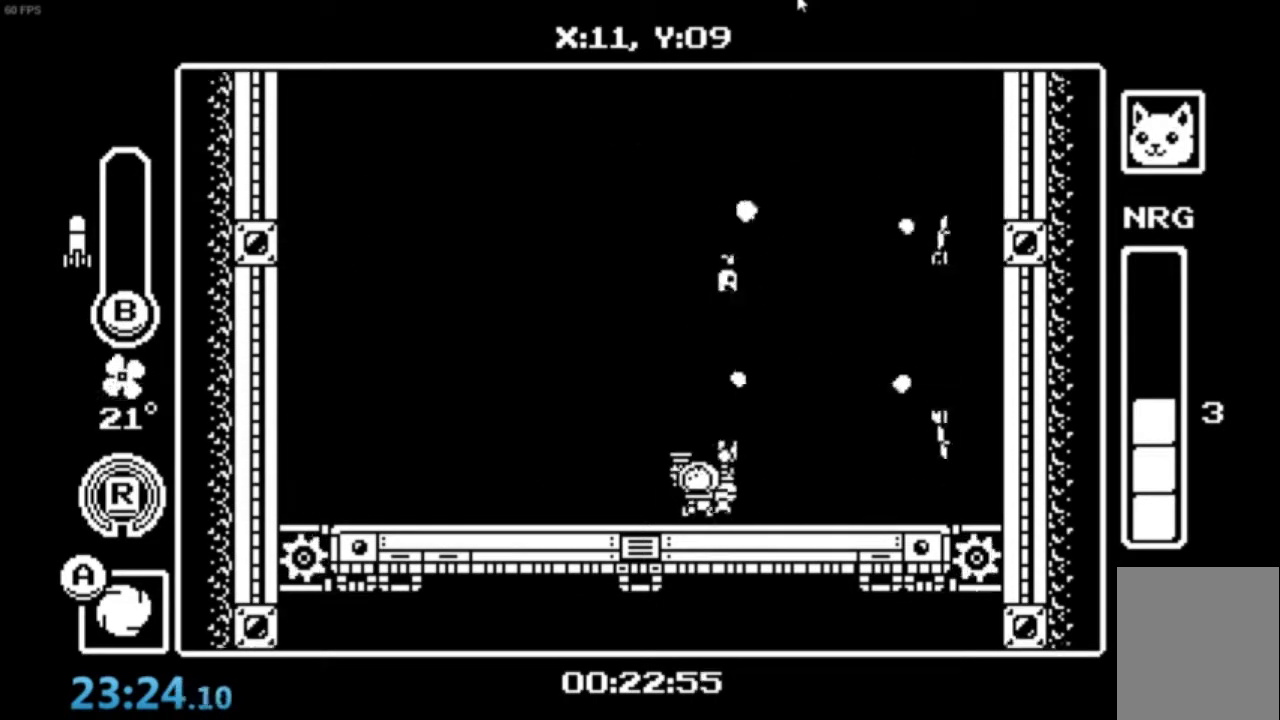
{"buttons": [], "left_stick": "up-right", "events": [[33, "left_stick", "up-right"], [400, "B", "down"], [501, "B", "up"]]}